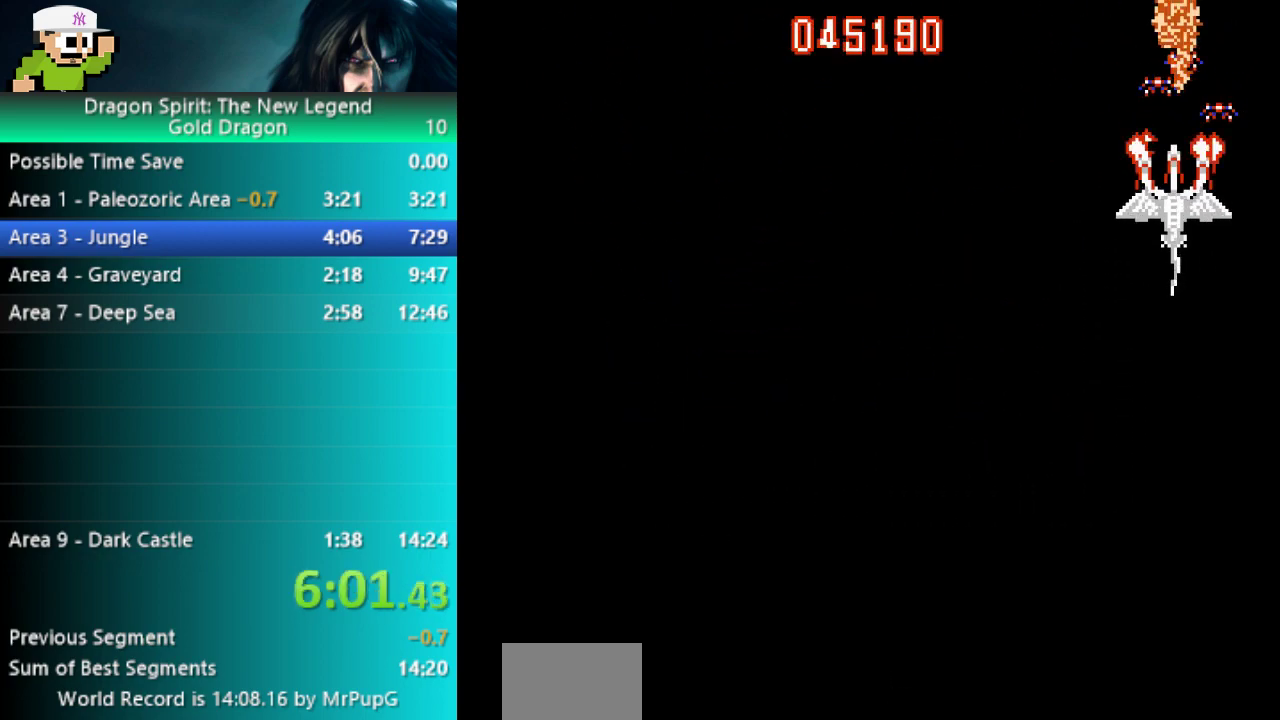
Gameplay with a controller (Nintendo layout); each line is a JSON object with the inputs held at the frame after it. "events" lists button and stick changes between this image and that frame as [ms after this image, input, new state], when the widget could be followed in between. Not read: L1 L2 L3 R2 R3.
{"buttons": ["B"], "events": [[283, "DPAD_DOWN", "down"], [350, "DPAD_DOWN", "up"]]}
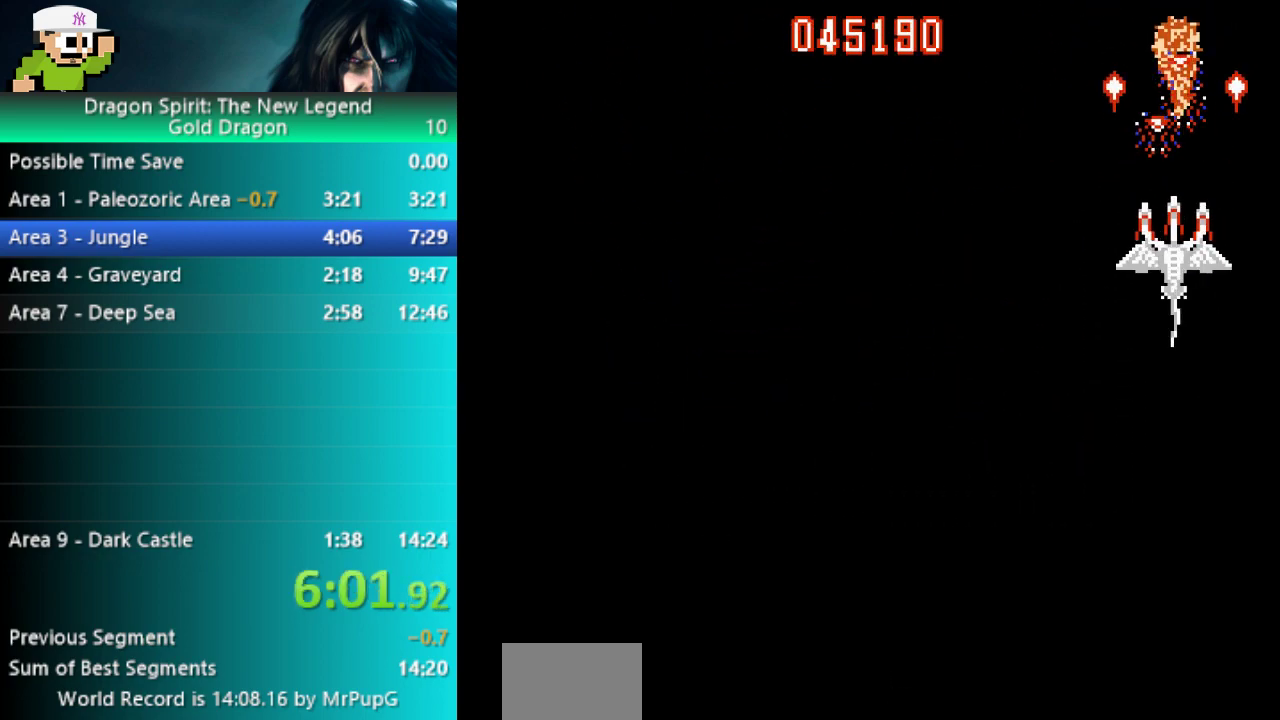
{"buttons": ["B"], "events": []}
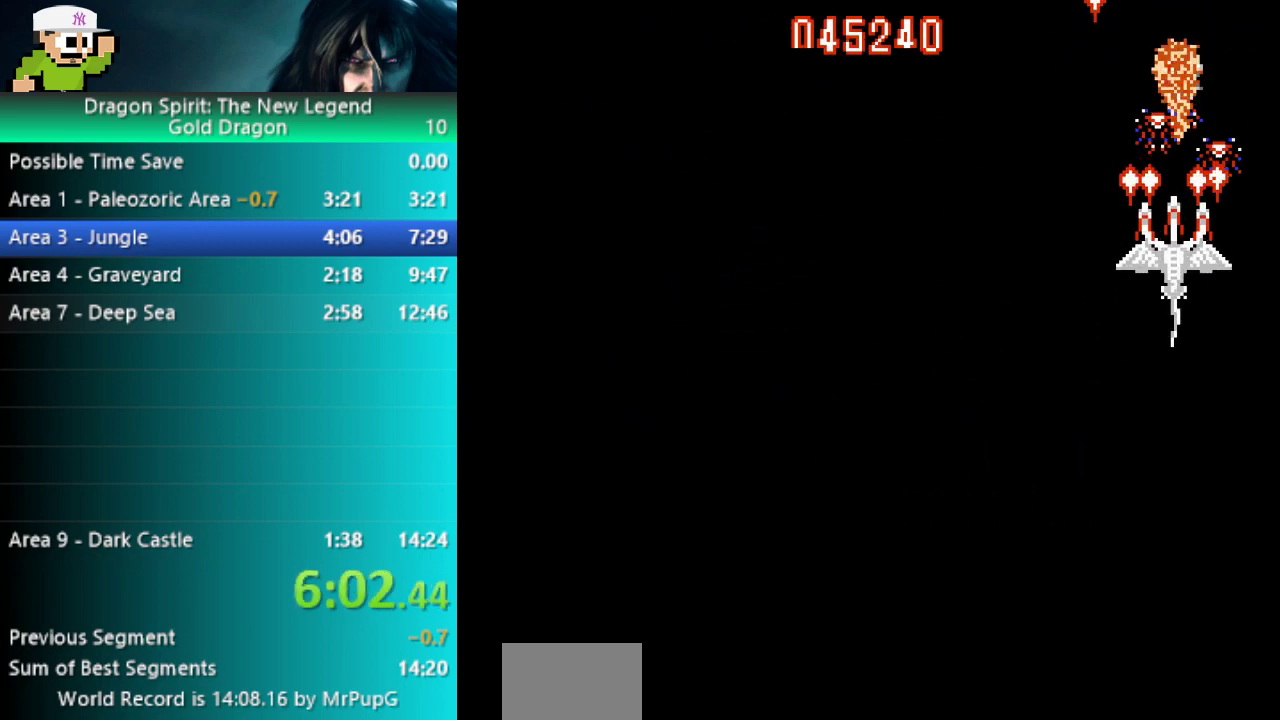
{"buttons": ["B"], "events": []}
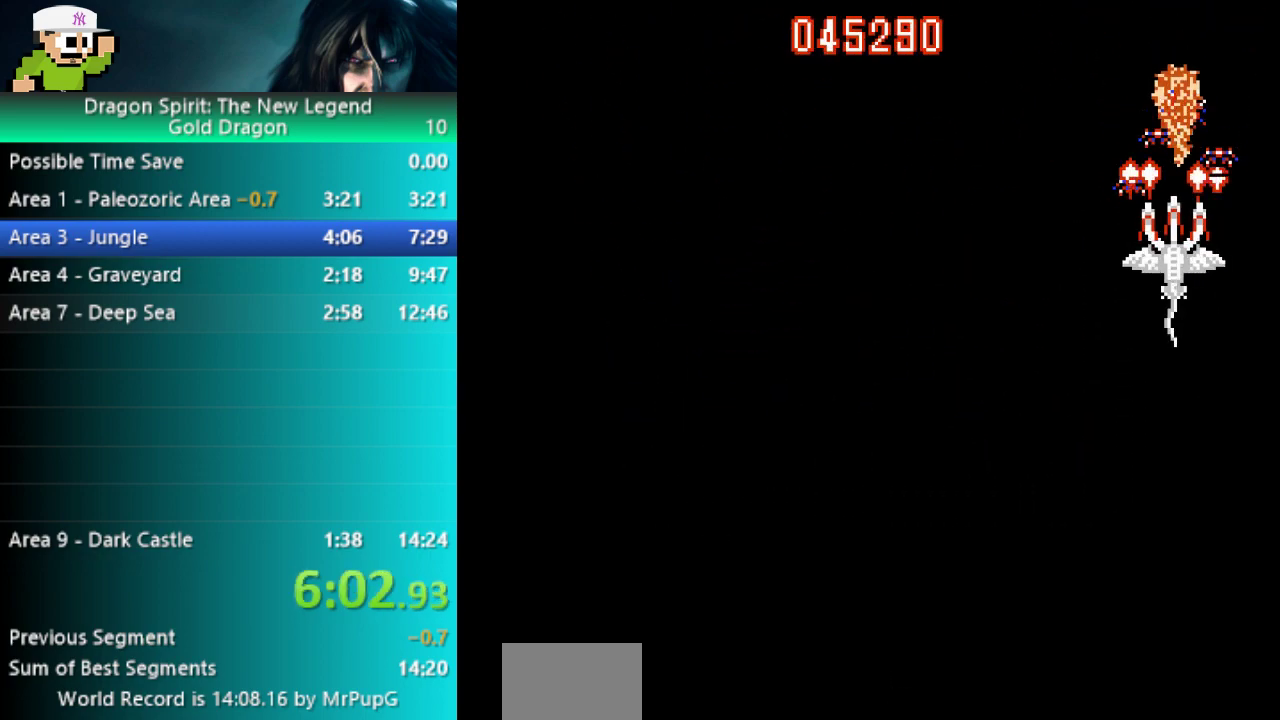
{"buttons": ["B"], "events": [[17, "DPAD_DOWN", "down"], [100, "DPAD_DOWN", "up"]]}
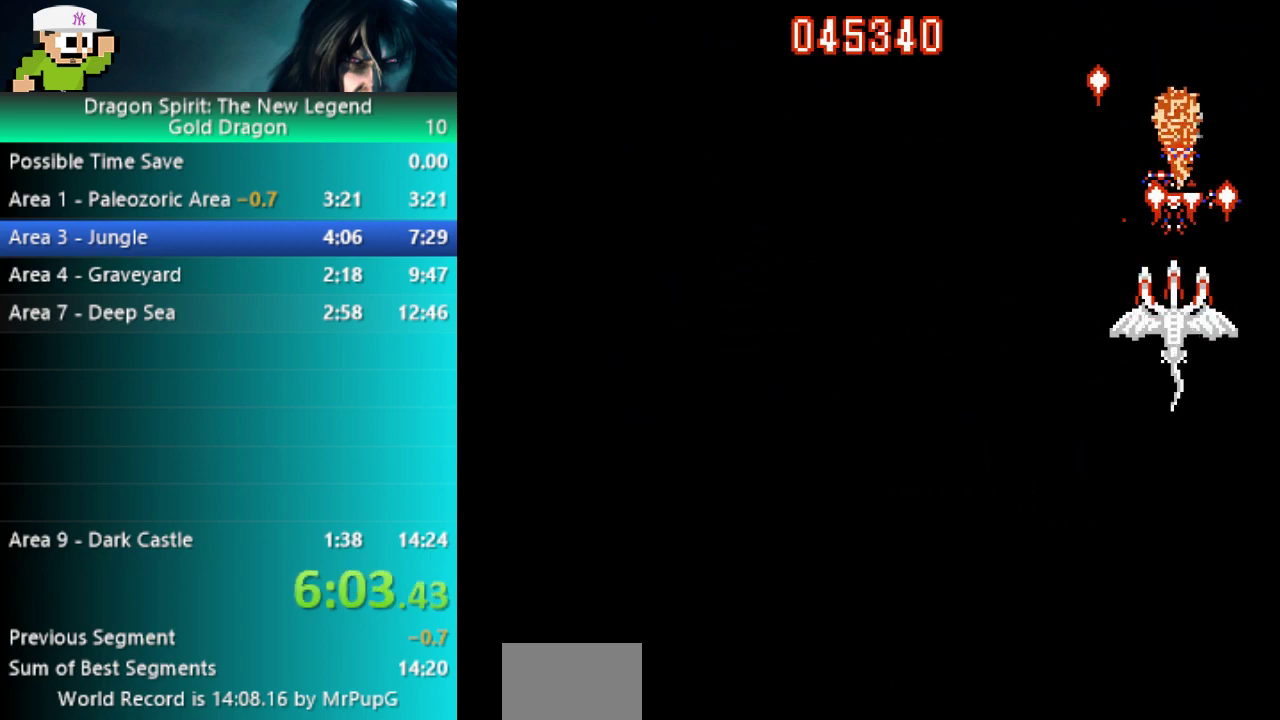
{"buttons": ["B"], "events": []}
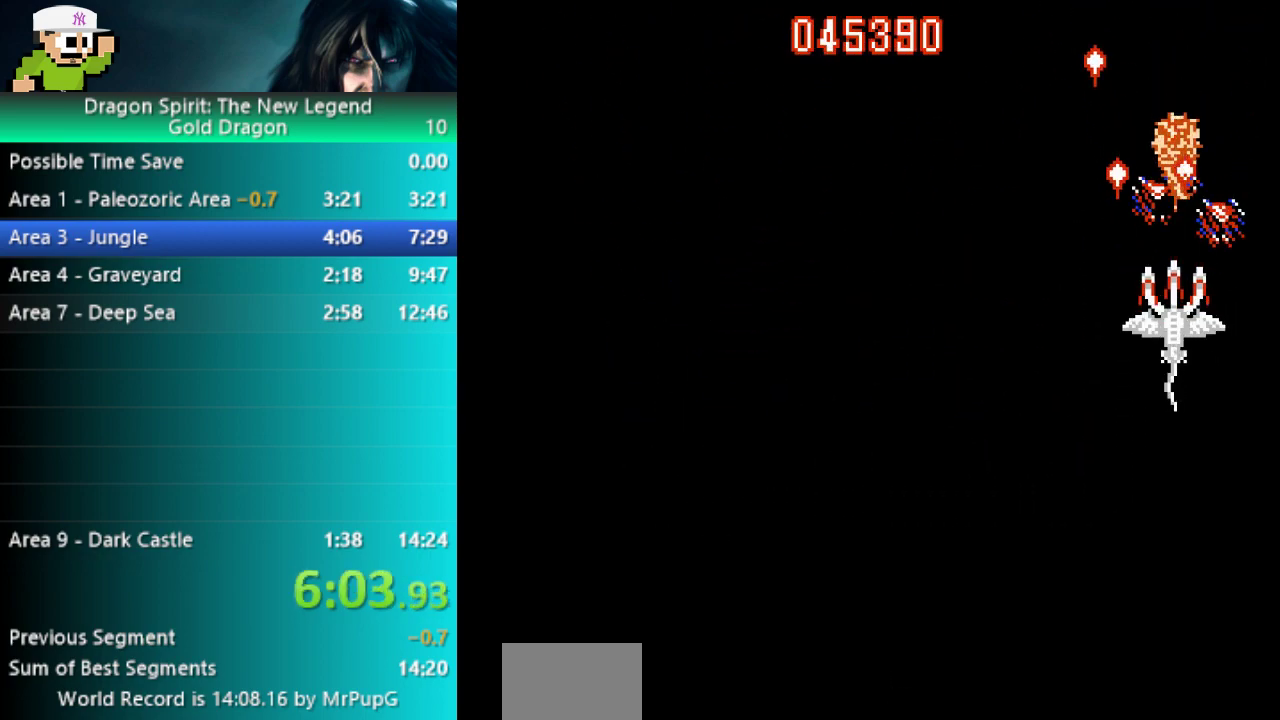
{"buttons": ["B"], "events": [[400, "DPAD_DOWN", "down"], [483, "DPAD_DOWN", "up"]]}
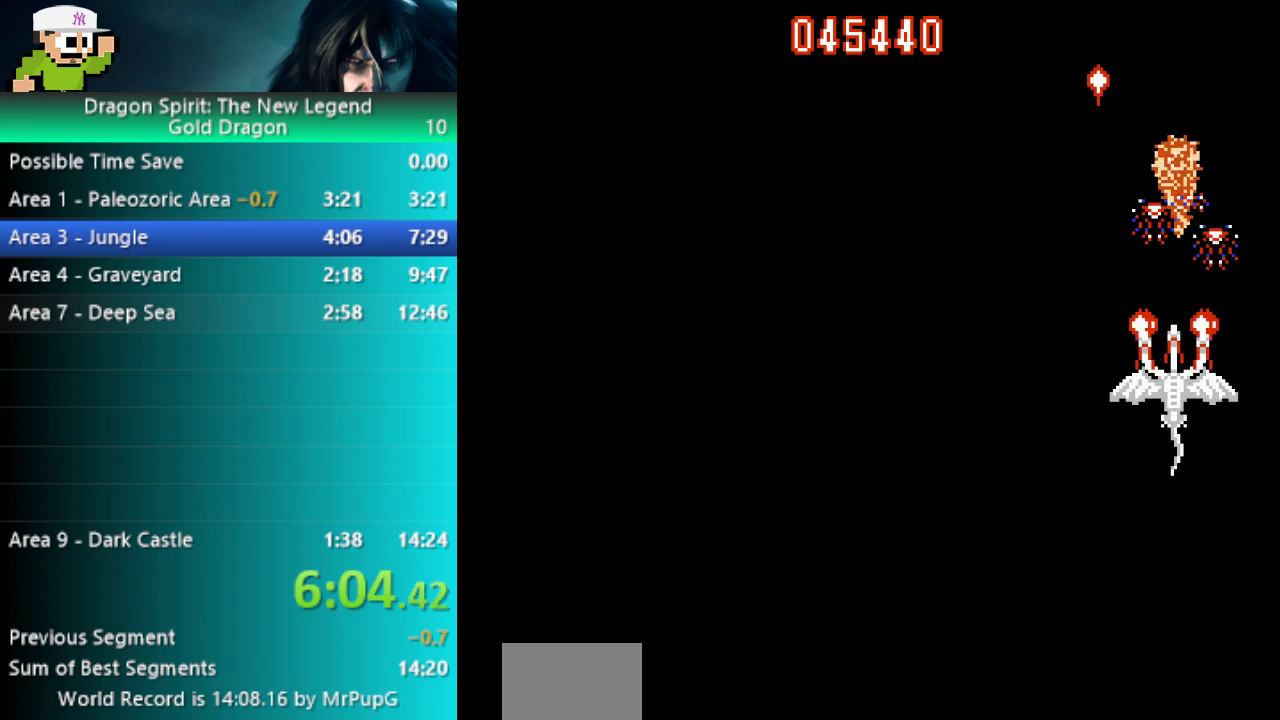
{"buttons": ["B"], "events": []}
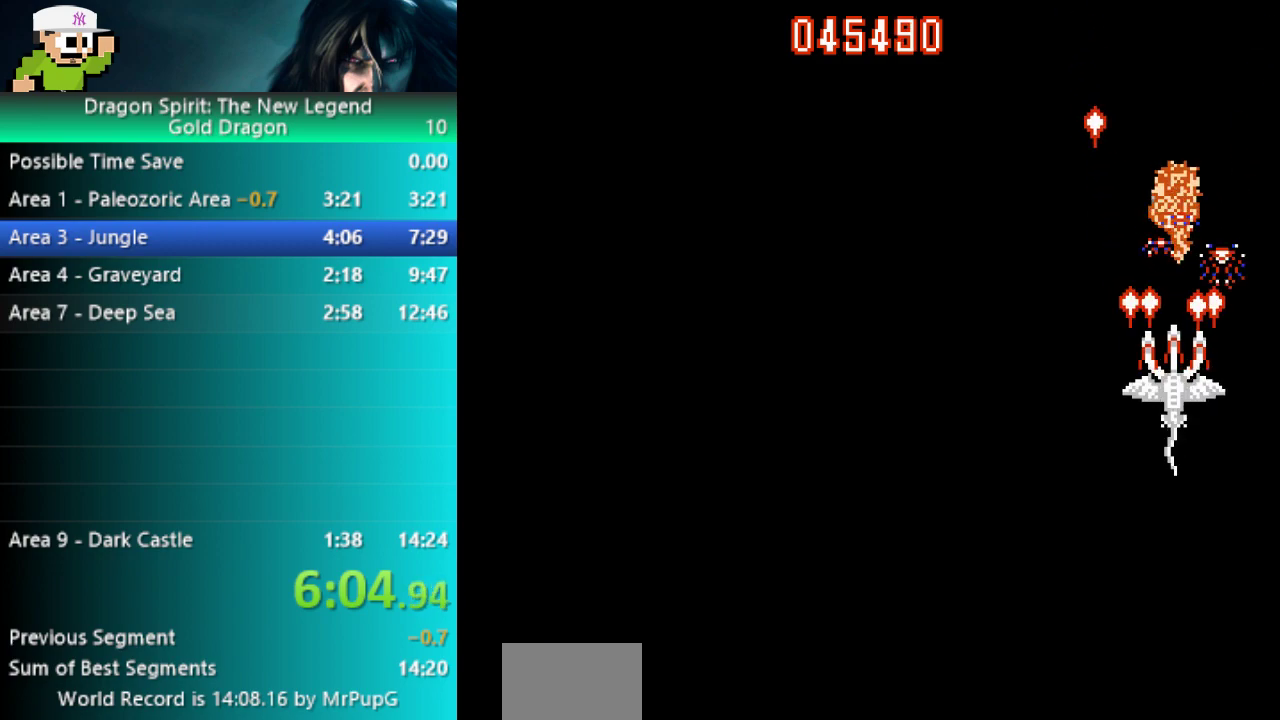
{"buttons": ["B"], "events": []}
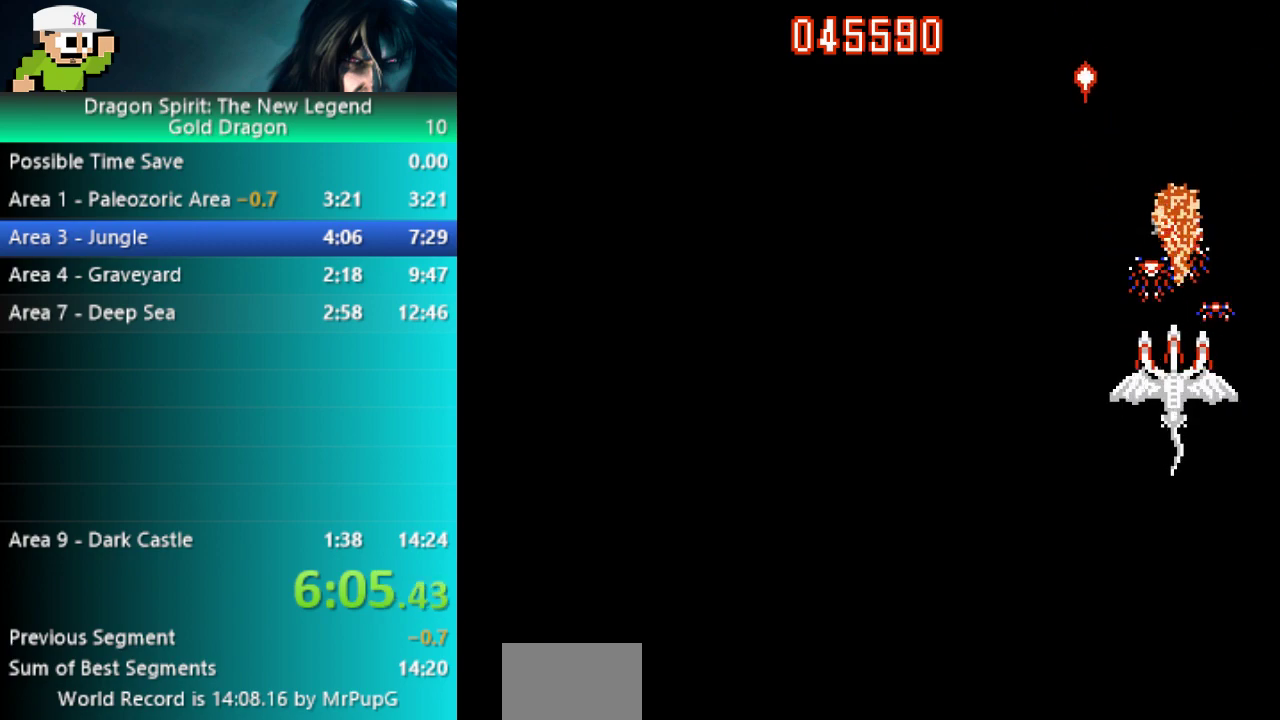
{"buttons": ["B"], "events": [[167, "DPAD_DOWN", "down"], [267, "DPAD_DOWN", "up"]]}
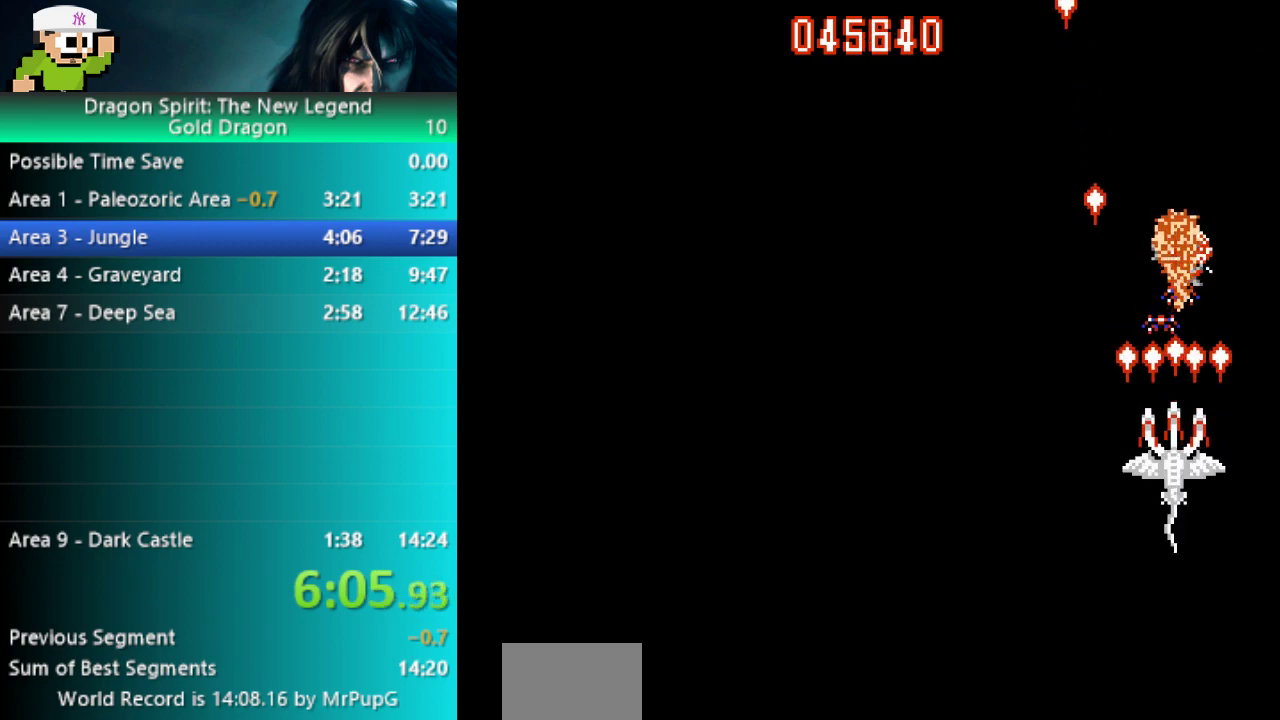
{"buttons": ["B", "DPAD_LEFT"], "events": [[417, "DPAD_LEFT", "down"]]}
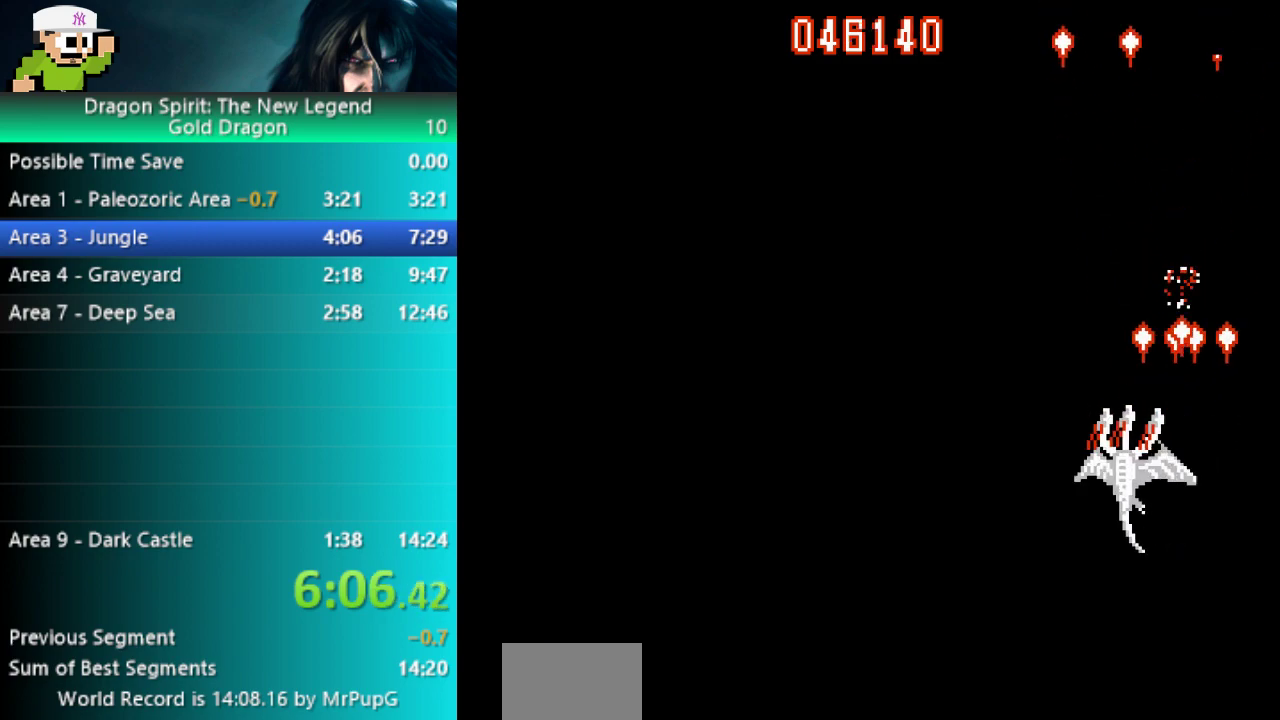
{"buttons": ["B", "DPAD_UP"], "events": [[317, "DPAD_LEFT", "up"], [317, "DPAD_UP", "down"]]}
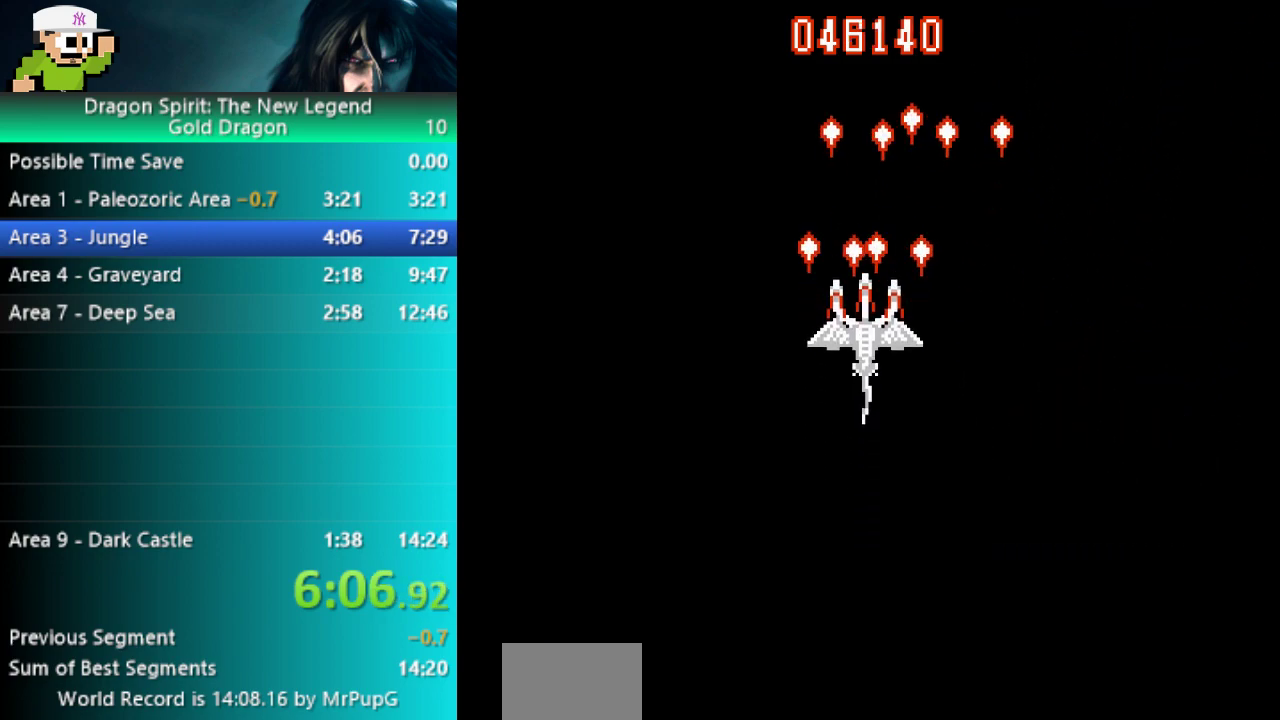
{"buttons": ["B"], "events": [[200, "DPAD_UP", "up"]]}
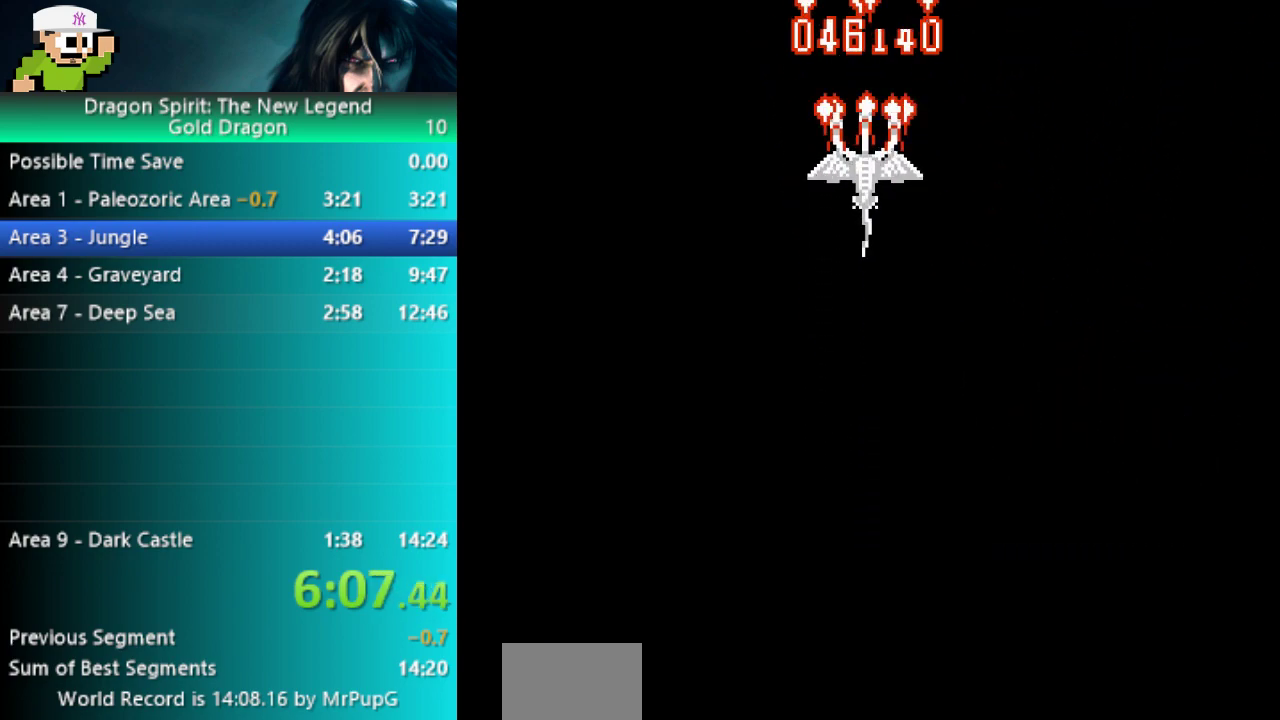
{"buttons": ["B"], "events": []}
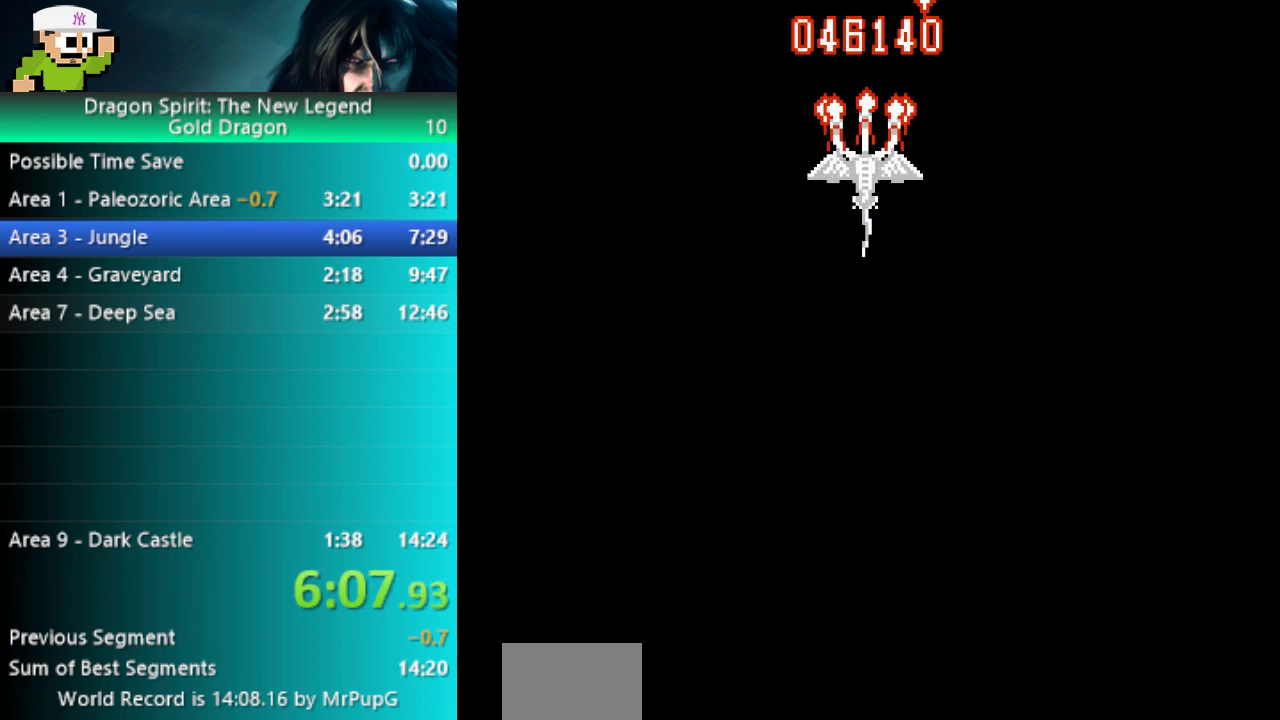
{"buttons": ["B"], "events": []}
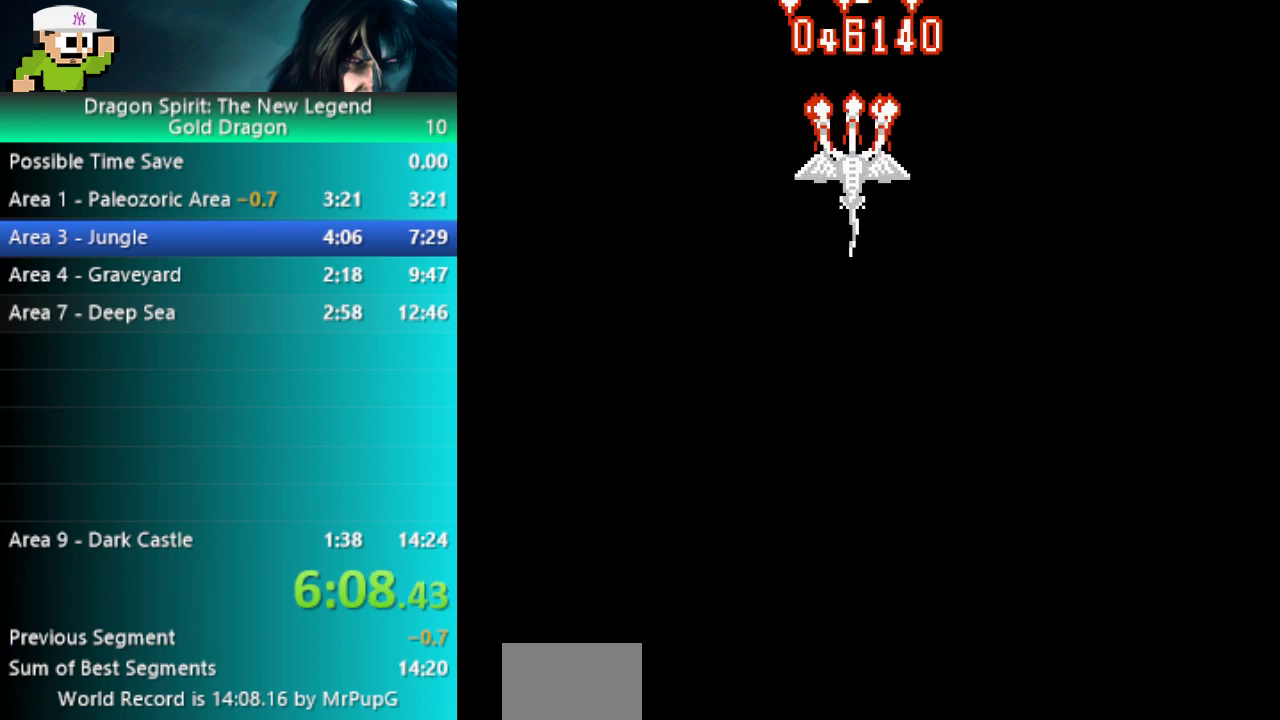
{"buttons": ["B"], "events": []}
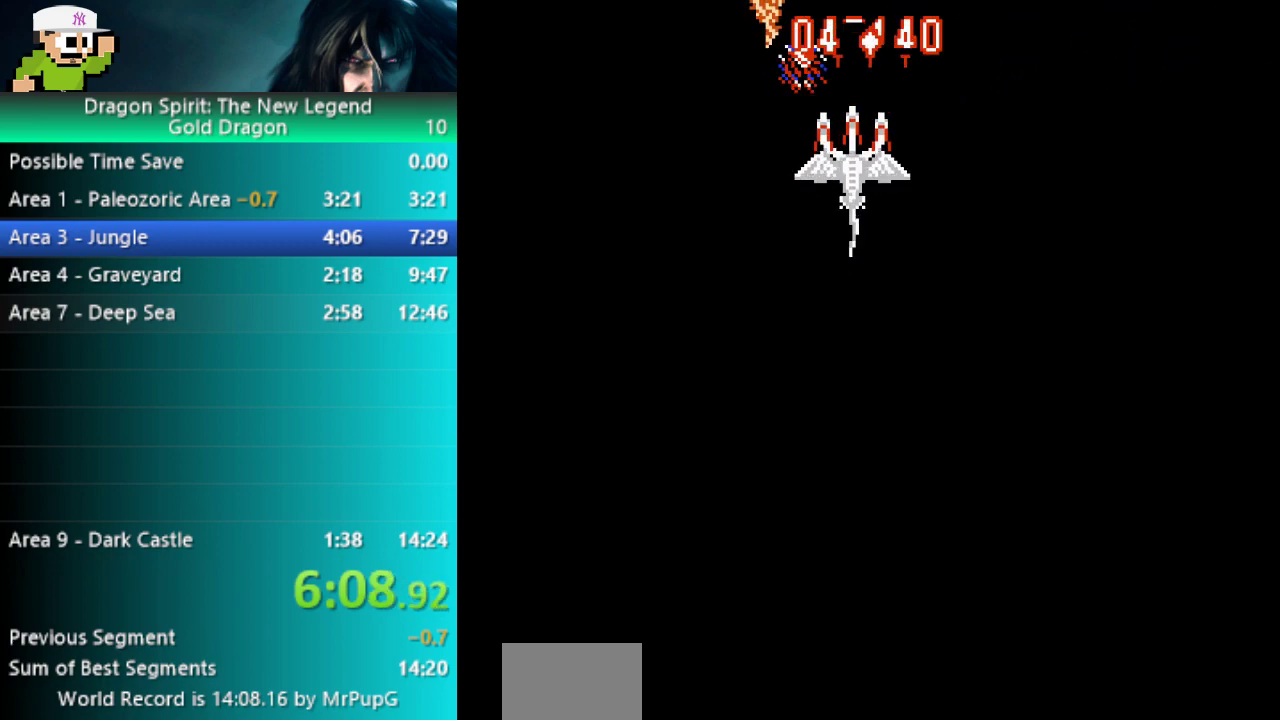
{"buttons": ["B"], "events": [[117, "DPAD_LEFT", "down"], [217, "DPAD_LEFT", "up"]]}
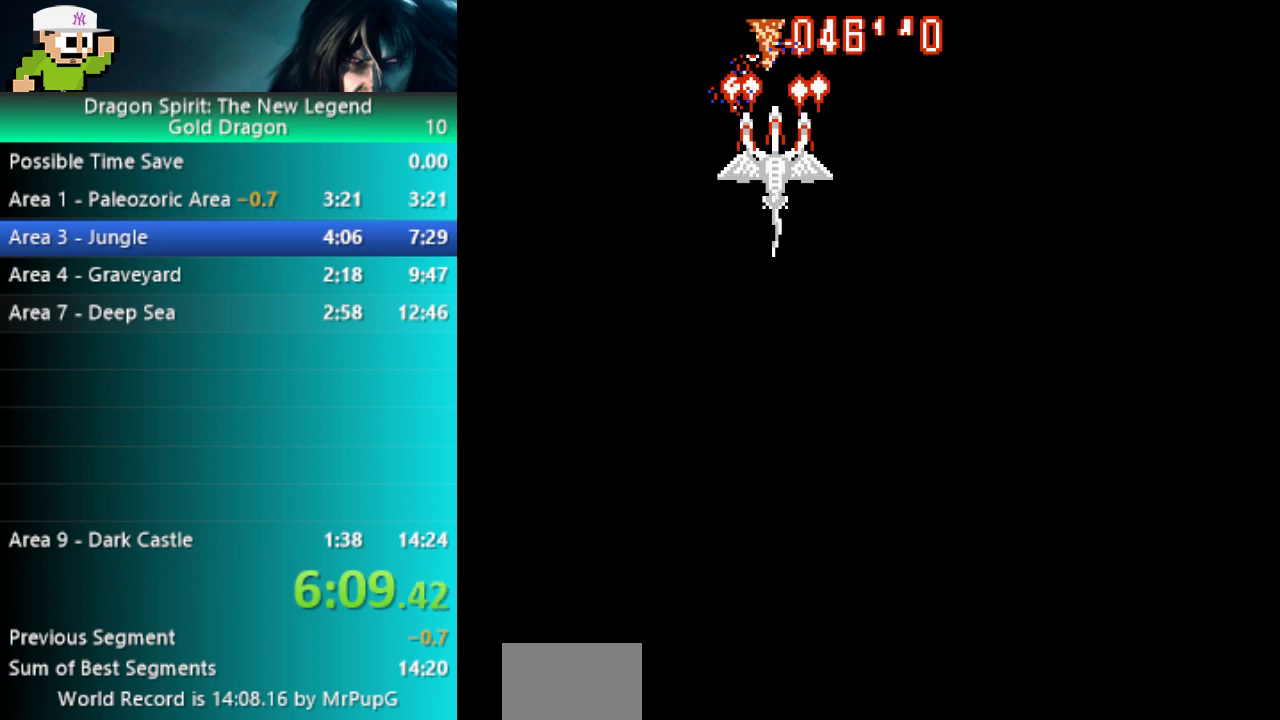
{"buttons": ["B"], "events": [[150, "DPAD_DOWN", "down"], [233, "DPAD_DOWN", "up"]]}
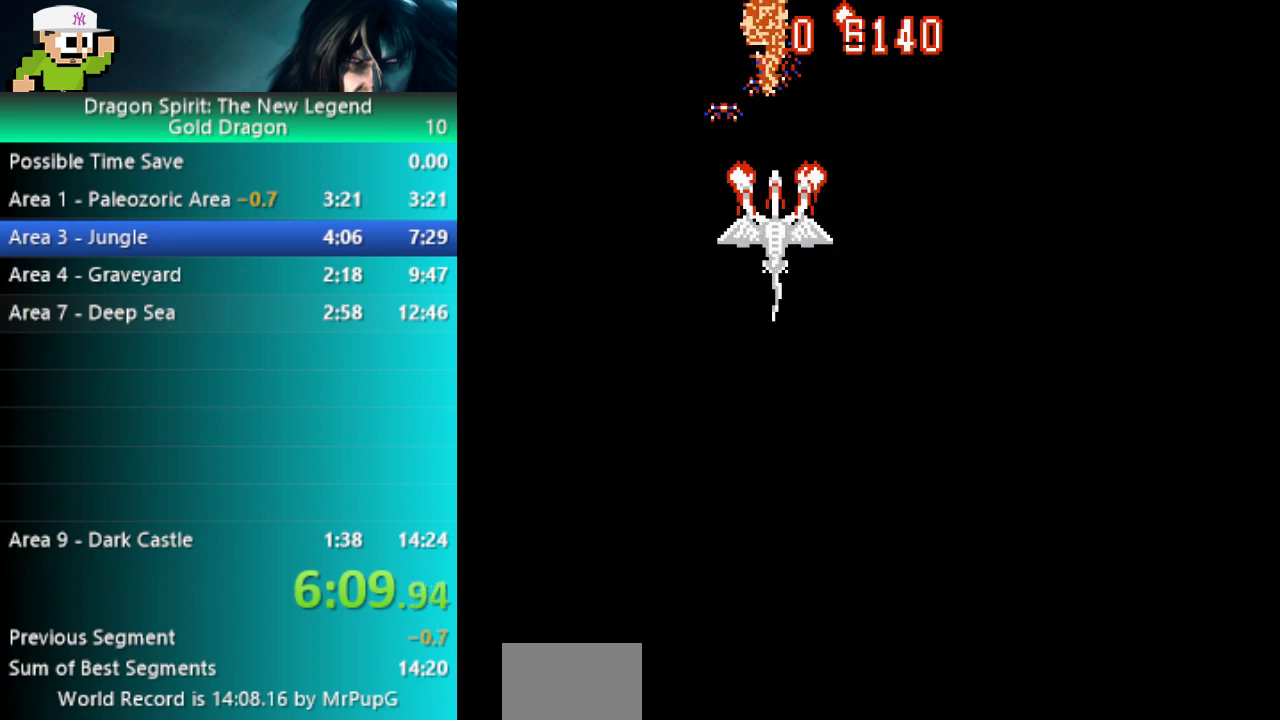
{"buttons": ["B"], "events": []}
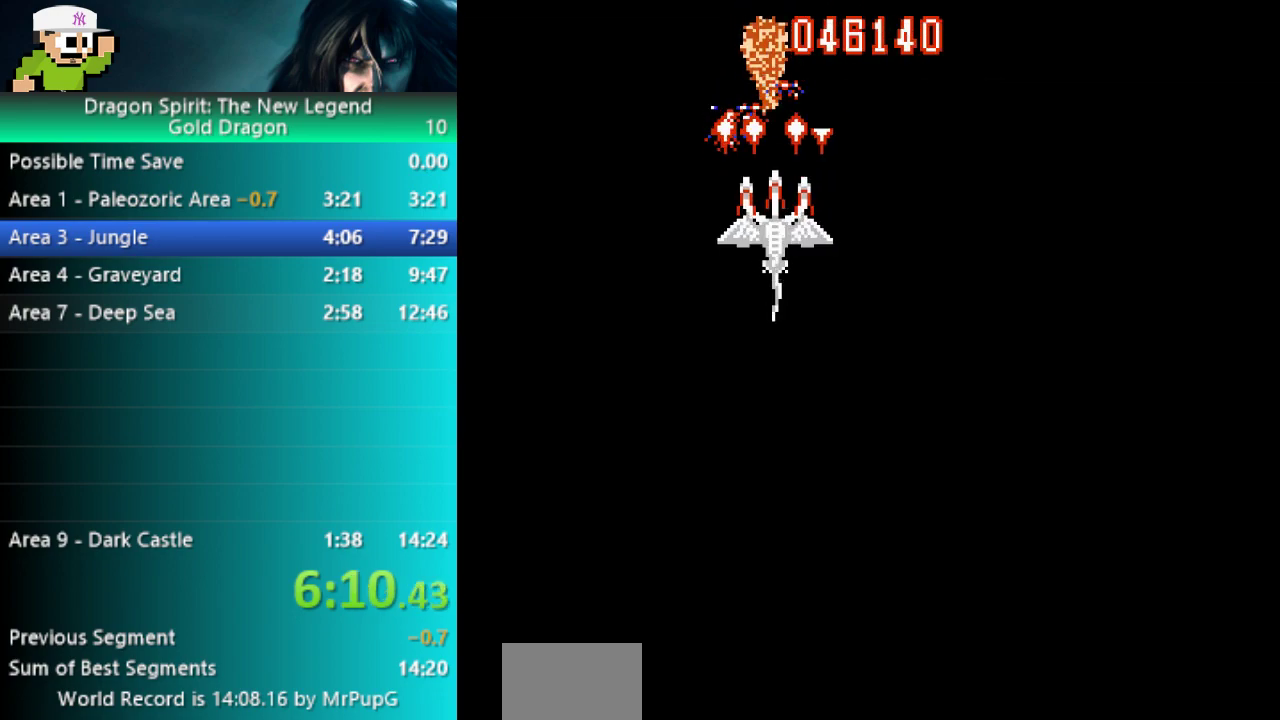
{"buttons": ["B", "DPAD_DOWN"], "events": [[433, "DPAD_DOWN", "down"]]}
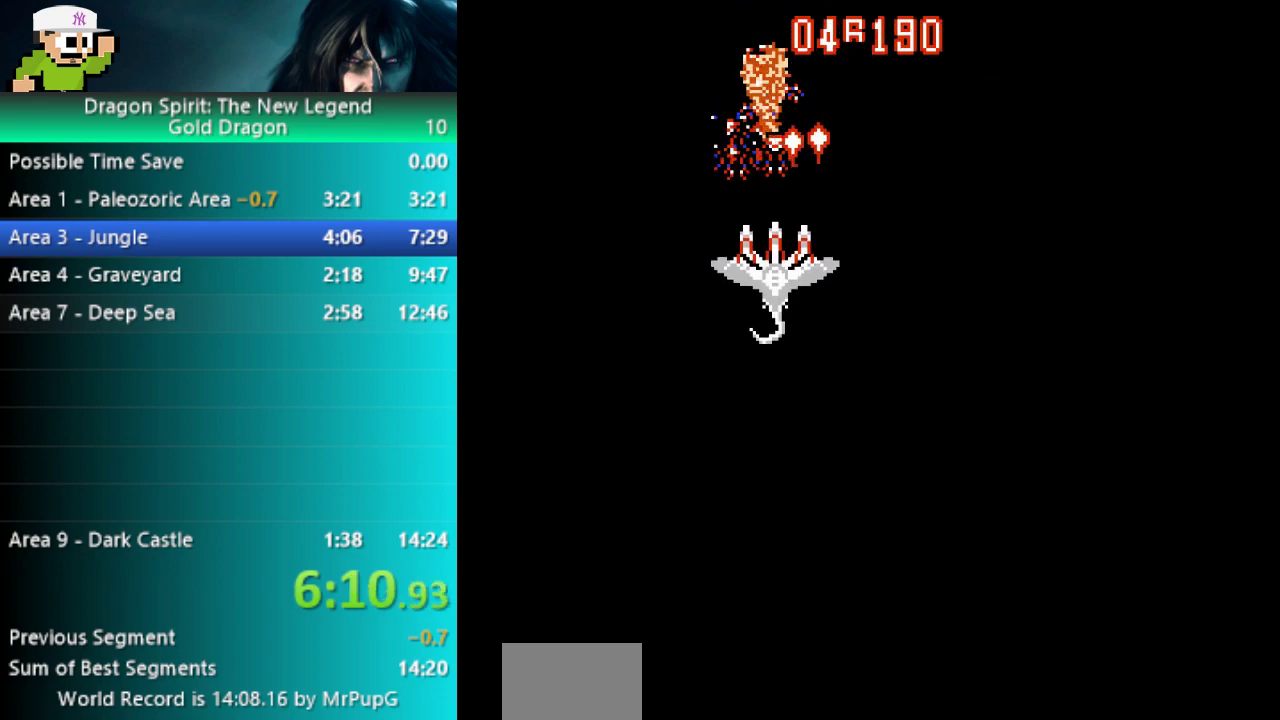
{"buttons": ["B"], "events": [[17, "DPAD_DOWN", "up"]]}
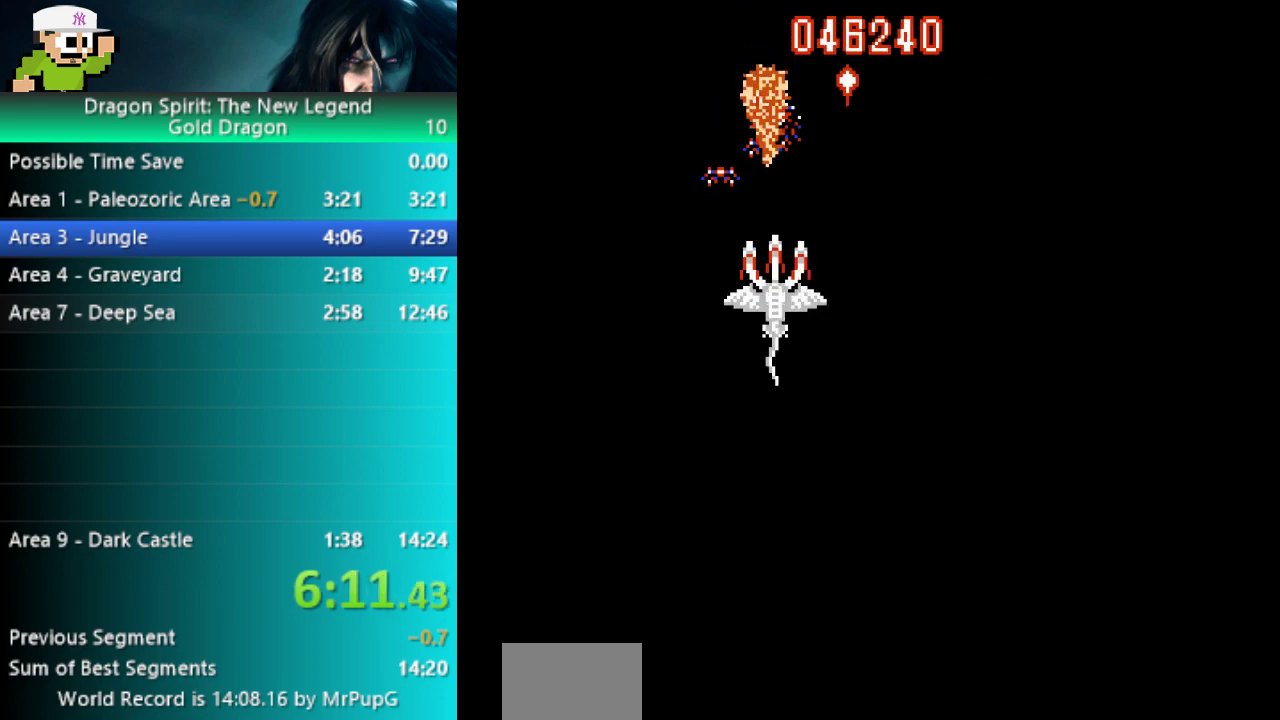
{"buttons": ["B"], "events": []}
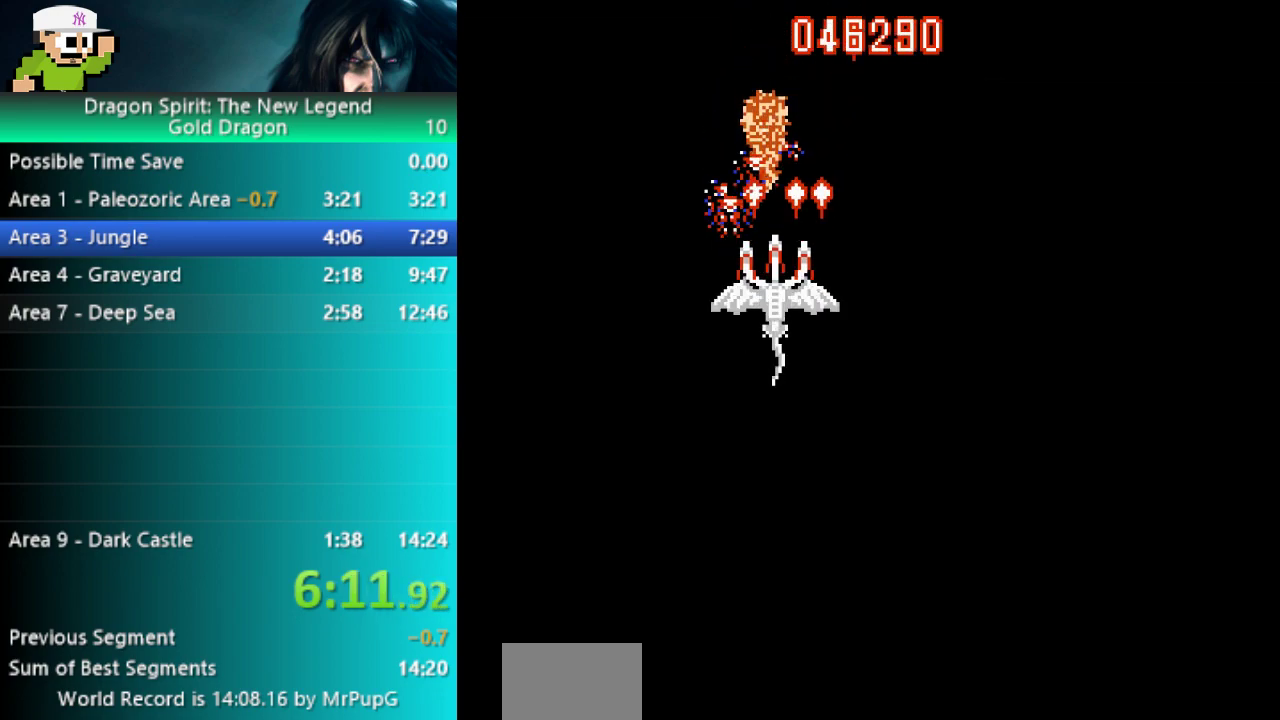
{"buttons": ["B"], "events": [[133, "DPAD_DOWN", "down"], [183, "DPAD_DOWN", "up"]]}
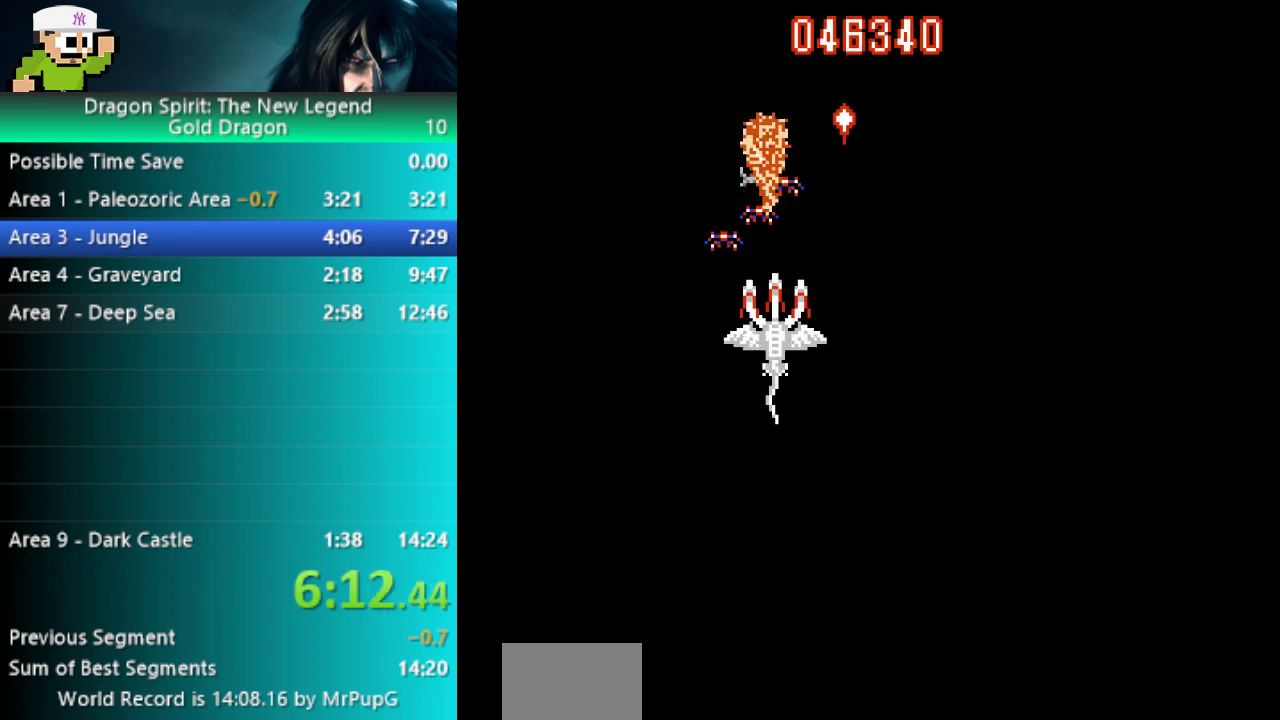
{"buttons": ["B"], "events": []}
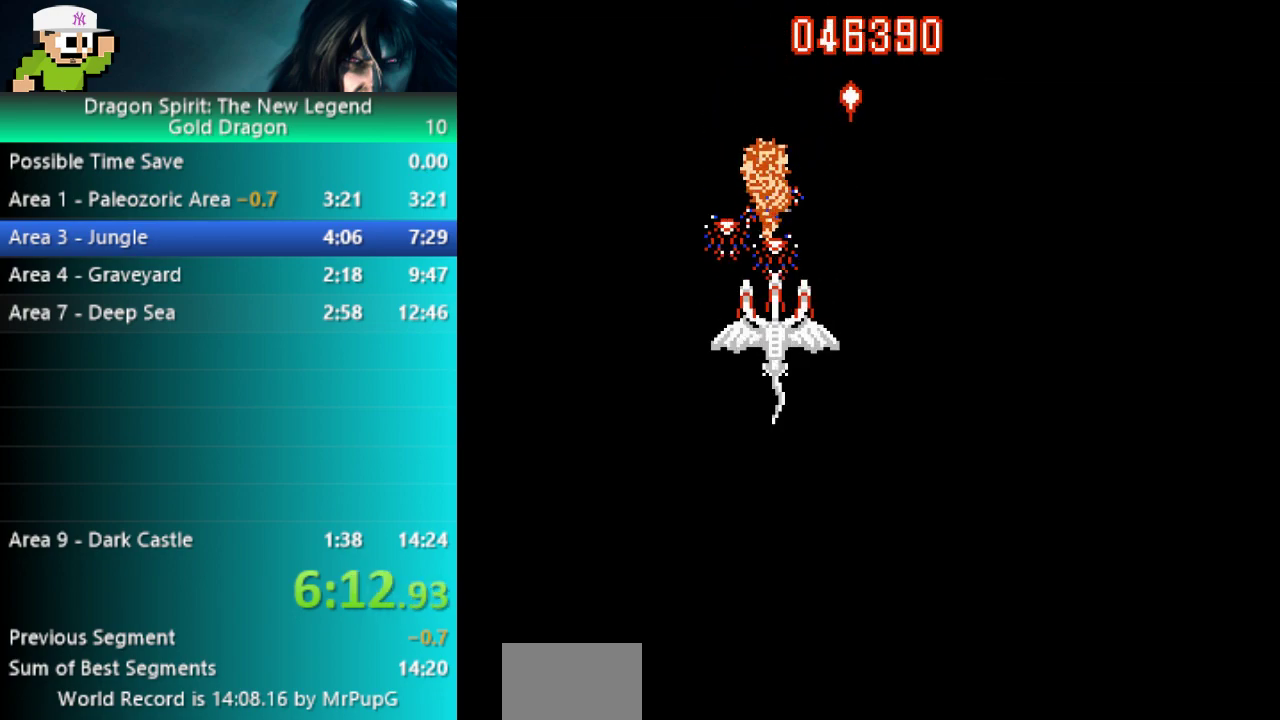
{"buttons": ["B"], "events": [[117, "DPAD_DOWN", "down"], [200, "DPAD_DOWN", "up"]]}
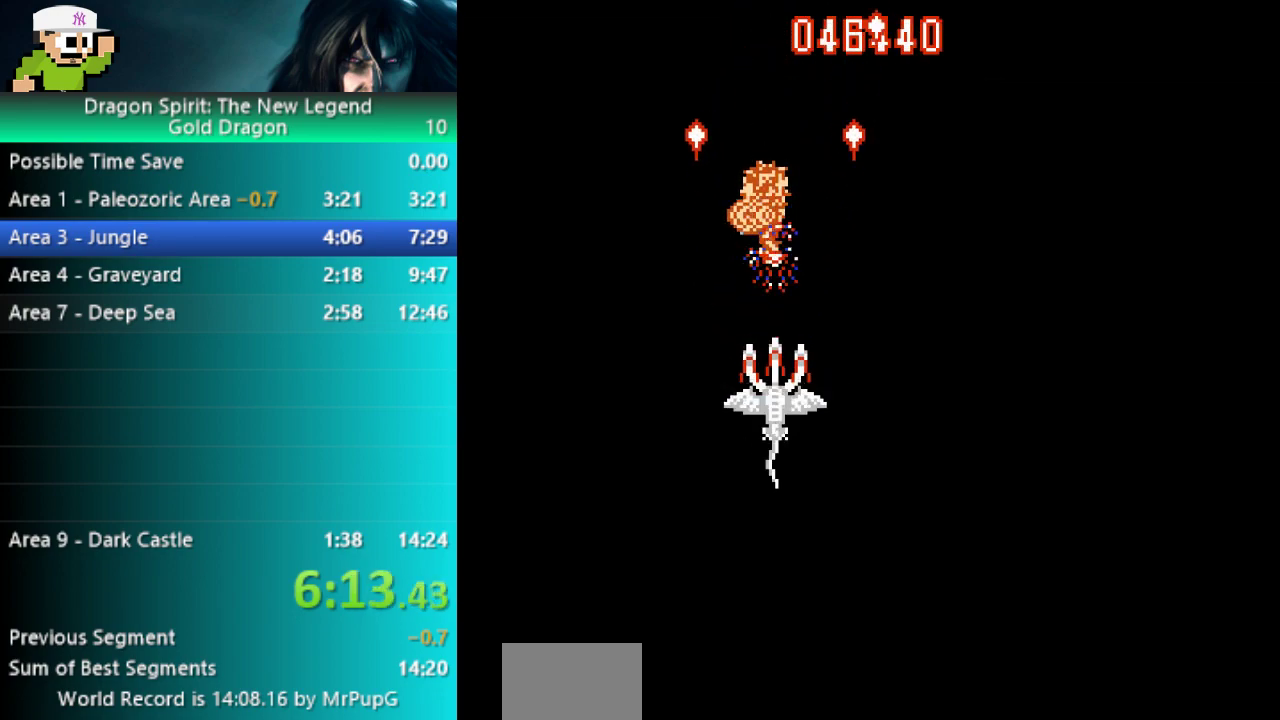
{"buttons": ["B"], "events": []}
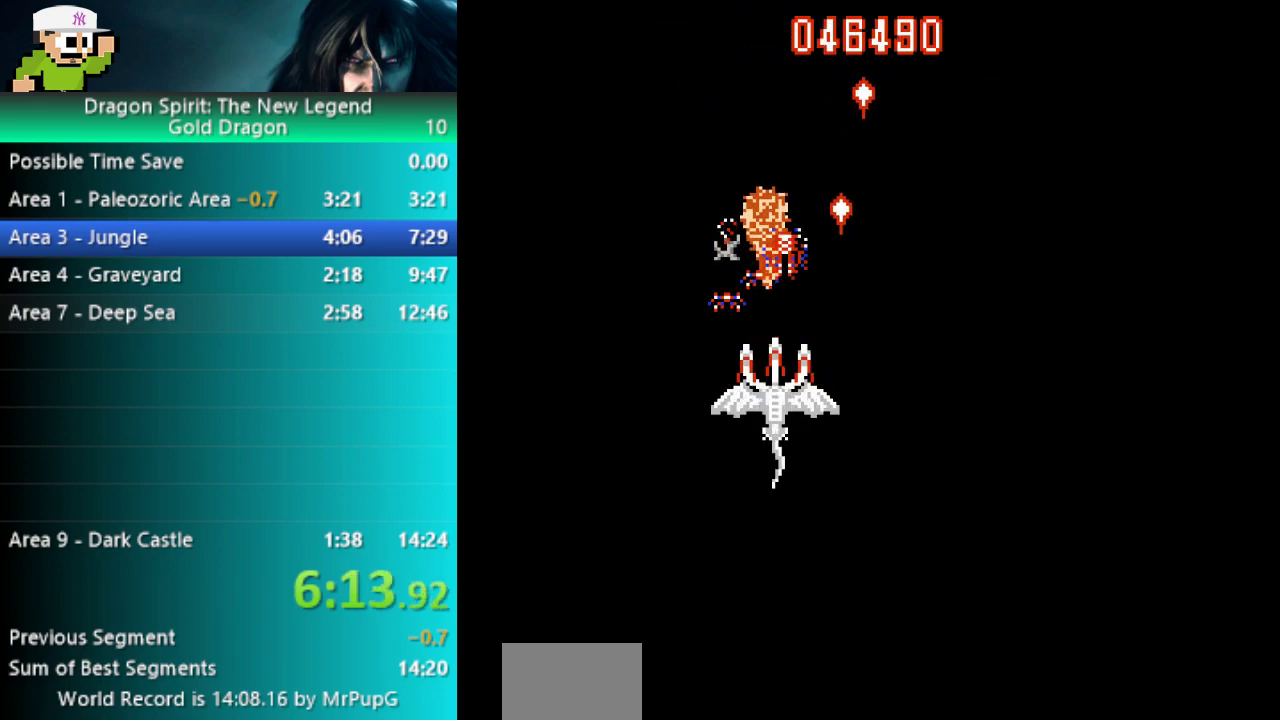
{"buttons": ["B"], "events": []}
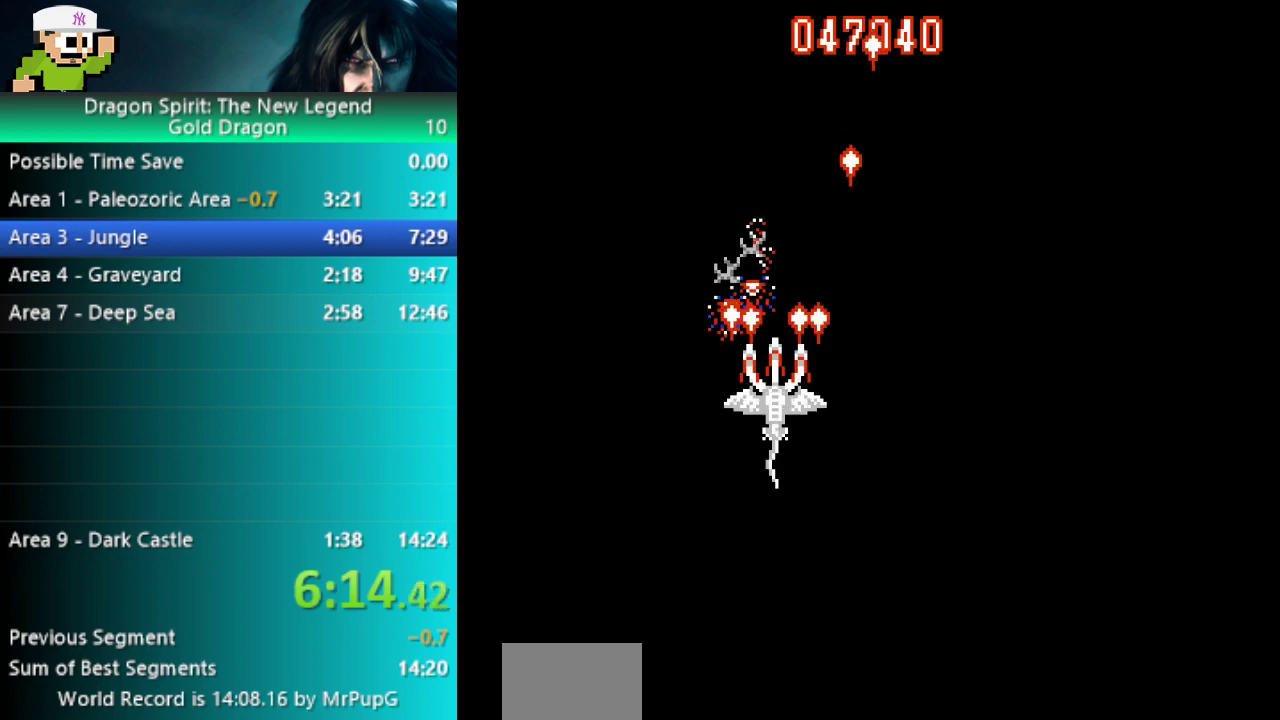
{"buttons": ["B"], "events": [[133, "DPAD_DOWN", "down"], [250, "DPAD_DOWN", "up"]]}
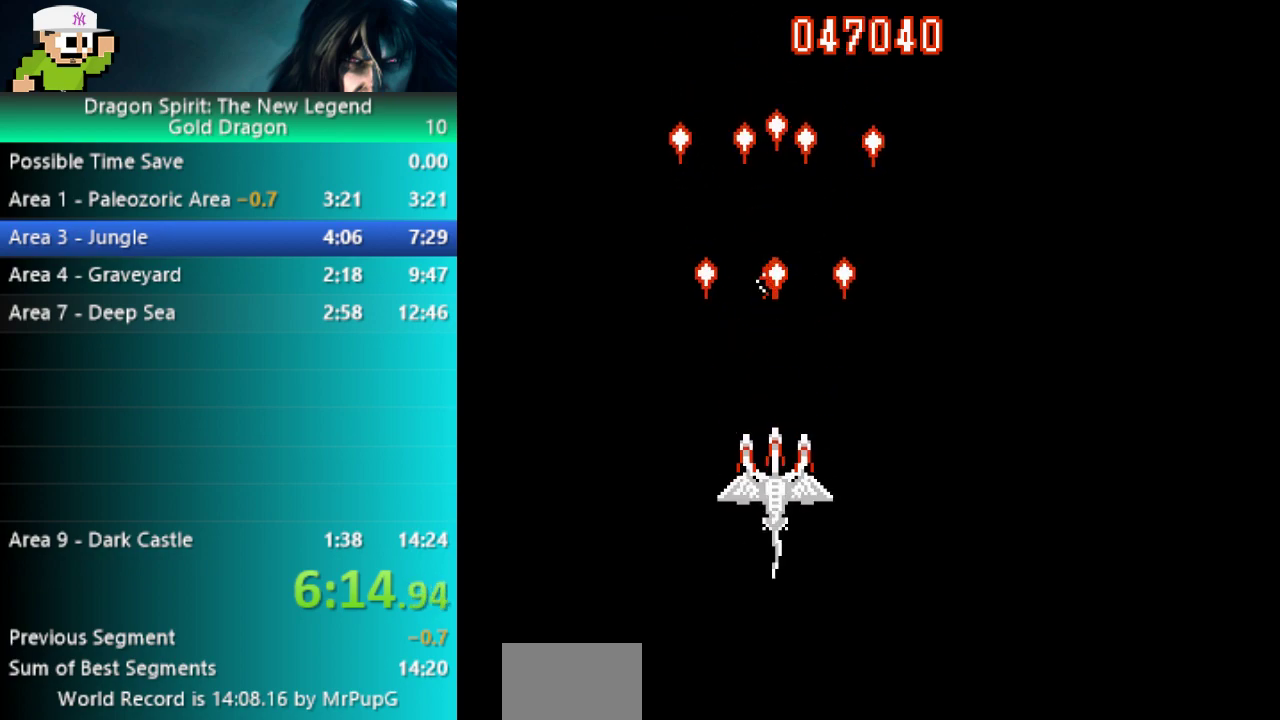
{"buttons": ["B", "DPAD_RIGHT"], "events": [[133, "DPAD_RIGHT", "down"]]}
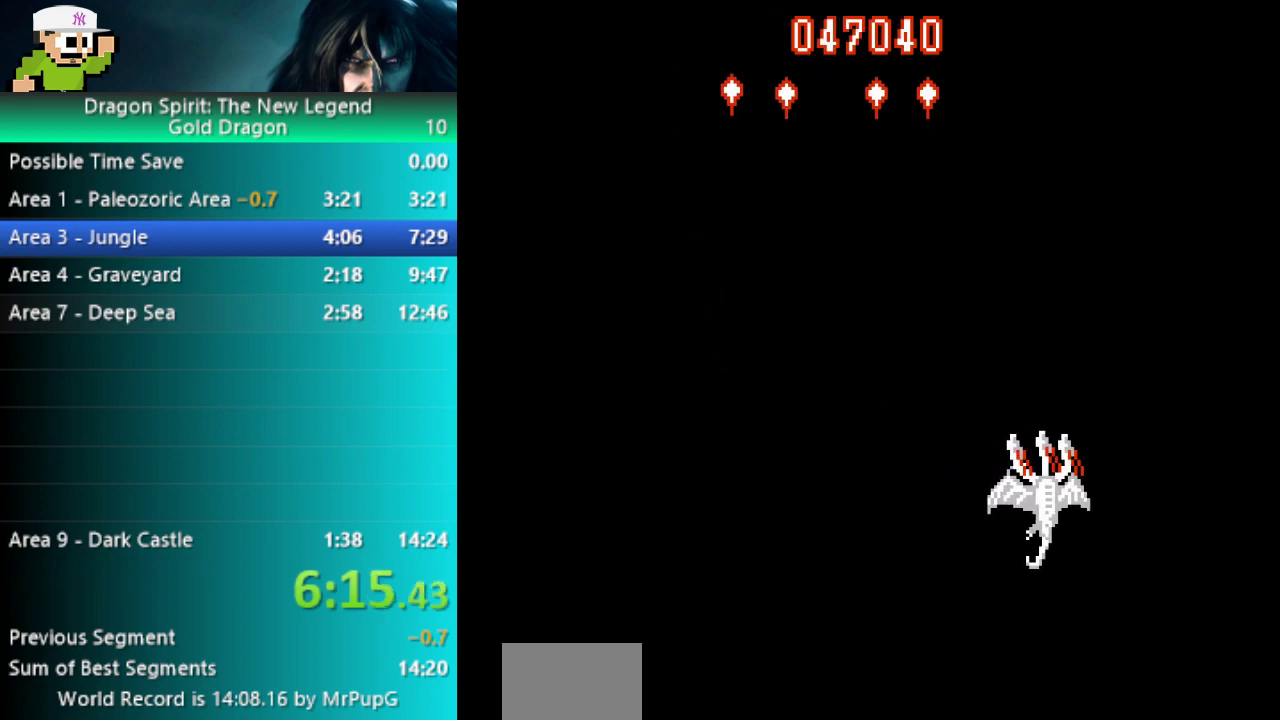
{"buttons": [], "events": [[17, "DPAD_RIGHT", "up"], [183, "DPAD_LEFT", "down"], [417, "DPAD_LEFT", "up"], [467, "B", "up"]]}